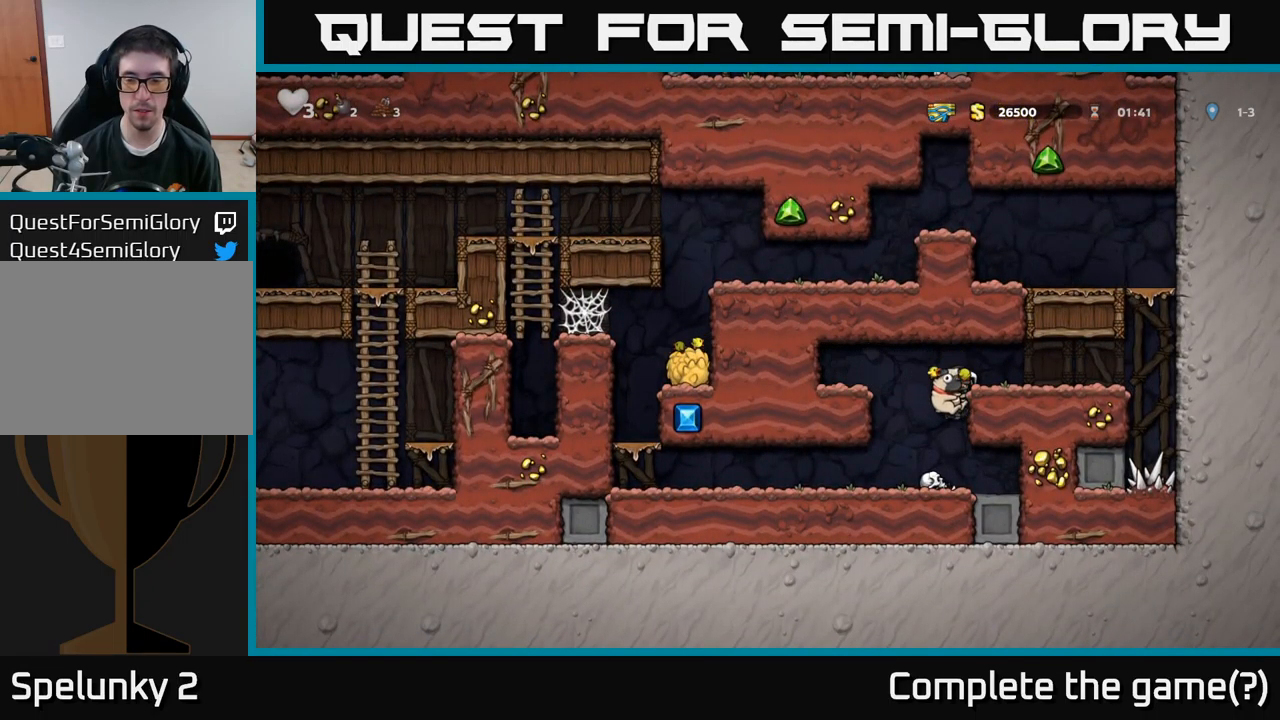
Gameplay with a controller (Xbox layout); each line is a JSON object with the inputs held at the frame after it. "events" lists button and stick changes between this image and that frame as [ms after this image, input, new state], when the widget could be followed in between.
{"buttons": ["A", "DPAD_LEFT"], "left_stick": "center", "right_stick": "center", "events": [[50, "A", "up"], [466, "A", "down"], [483, "DPAD_RIGHT", "up"], [500, "DPAD_LEFT", "down"]]}
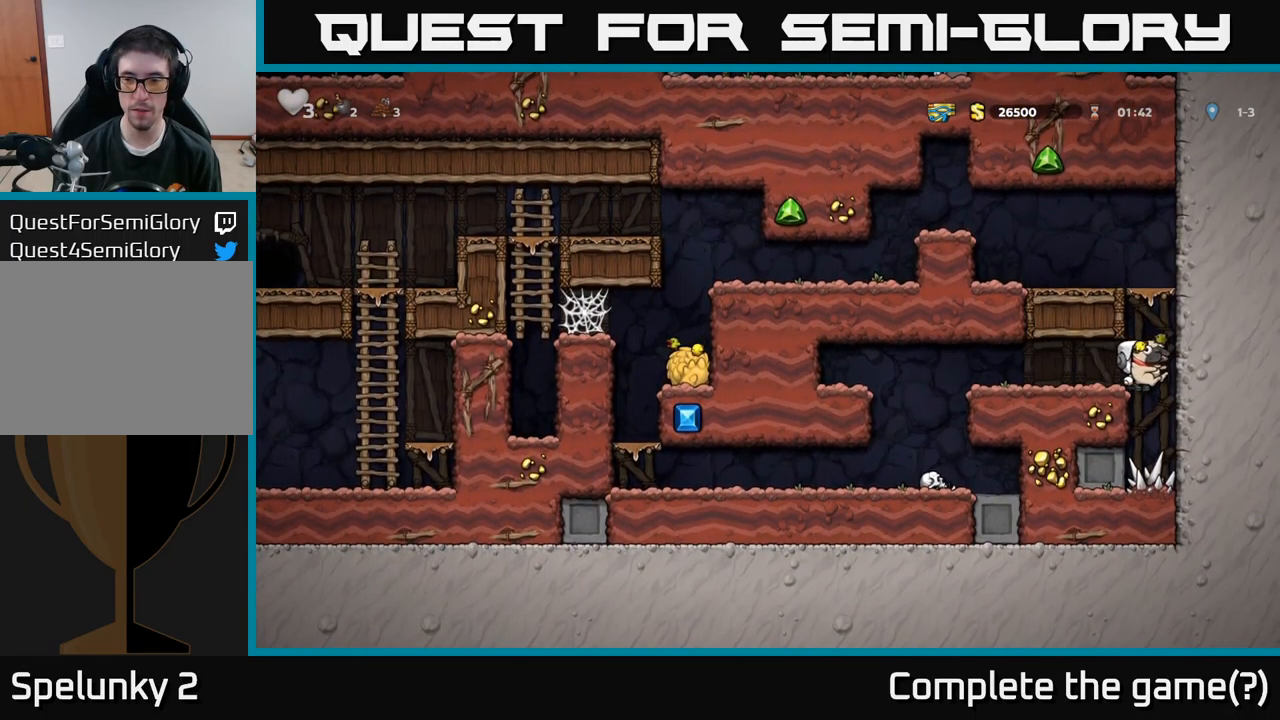
{"buttons": ["DPAD_LEFT"], "left_stick": "center", "right_stick": "center", "events": [[133, "A", "up"], [250, "A", "down"], [366, "A", "up"]]}
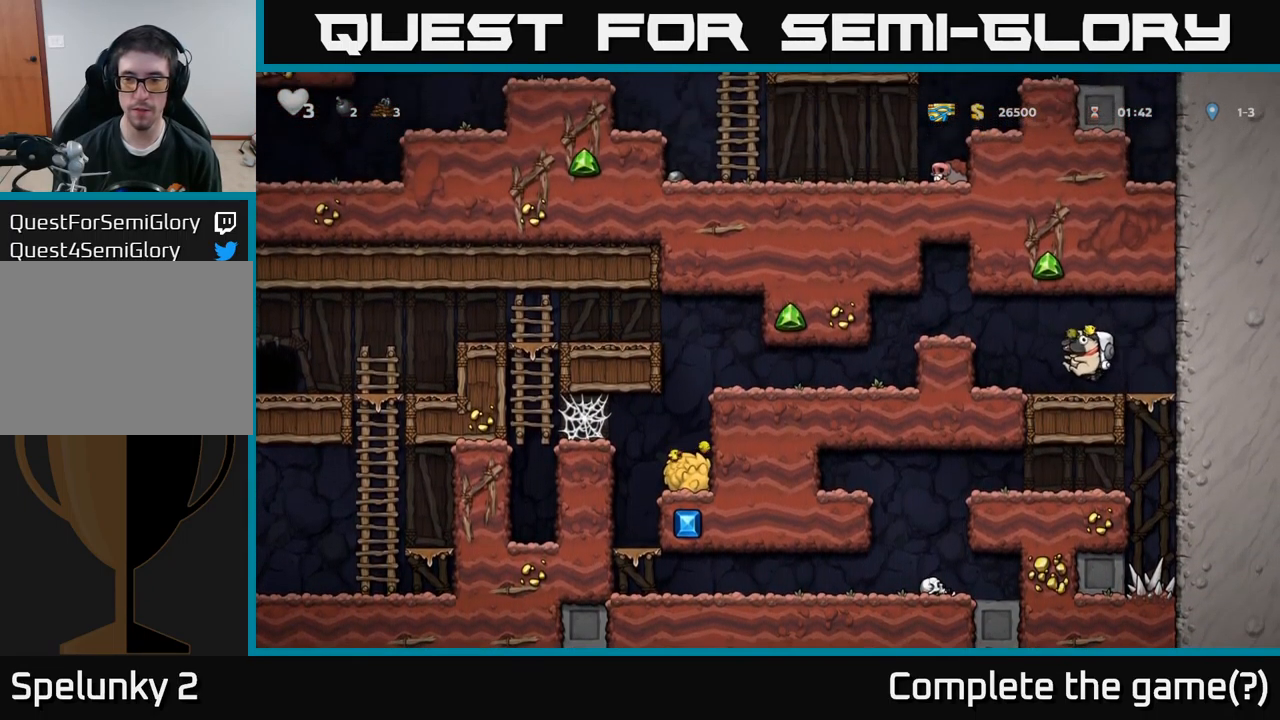
{"buttons": ["DPAD_LEFT"], "left_stick": "center", "right_stick": "center", "events": [[83, "A", "down"], [216, "A", "up"]]}
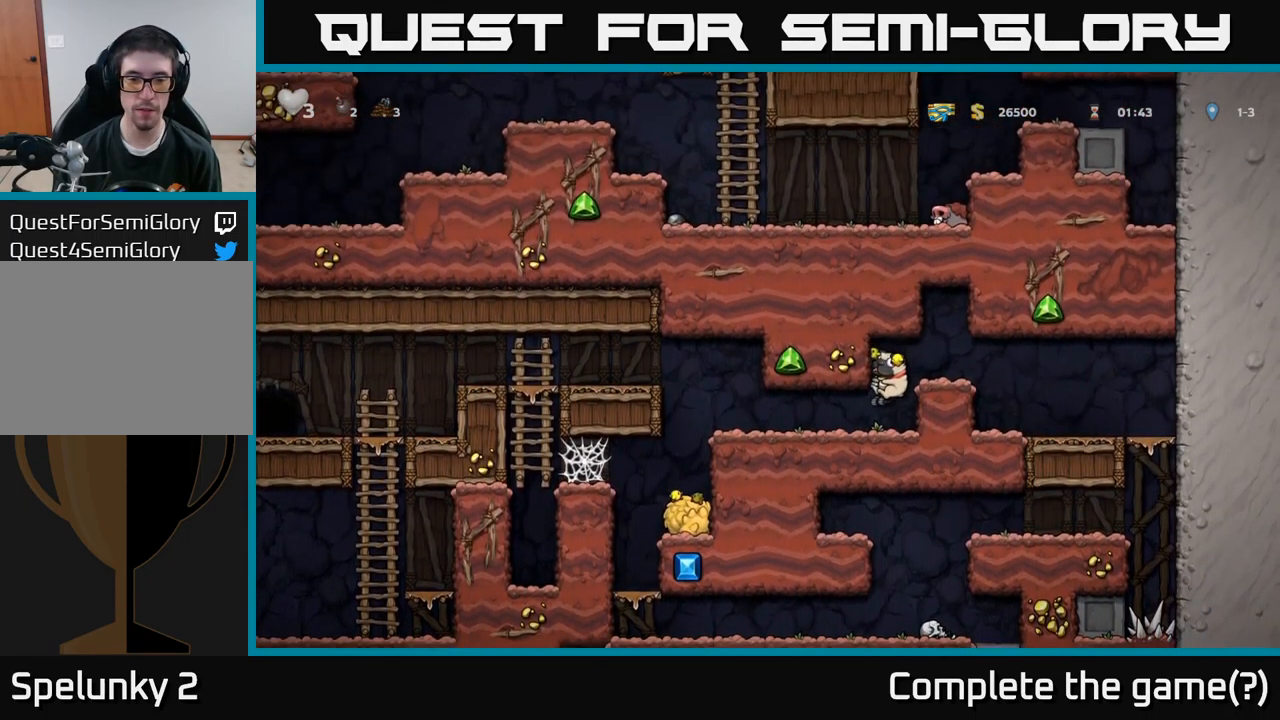
{"buttons": ["A", "DPAD_LEFT"], "left_stick": "center", "right_stick": "center", "events": [[366, "A", "down"]]}
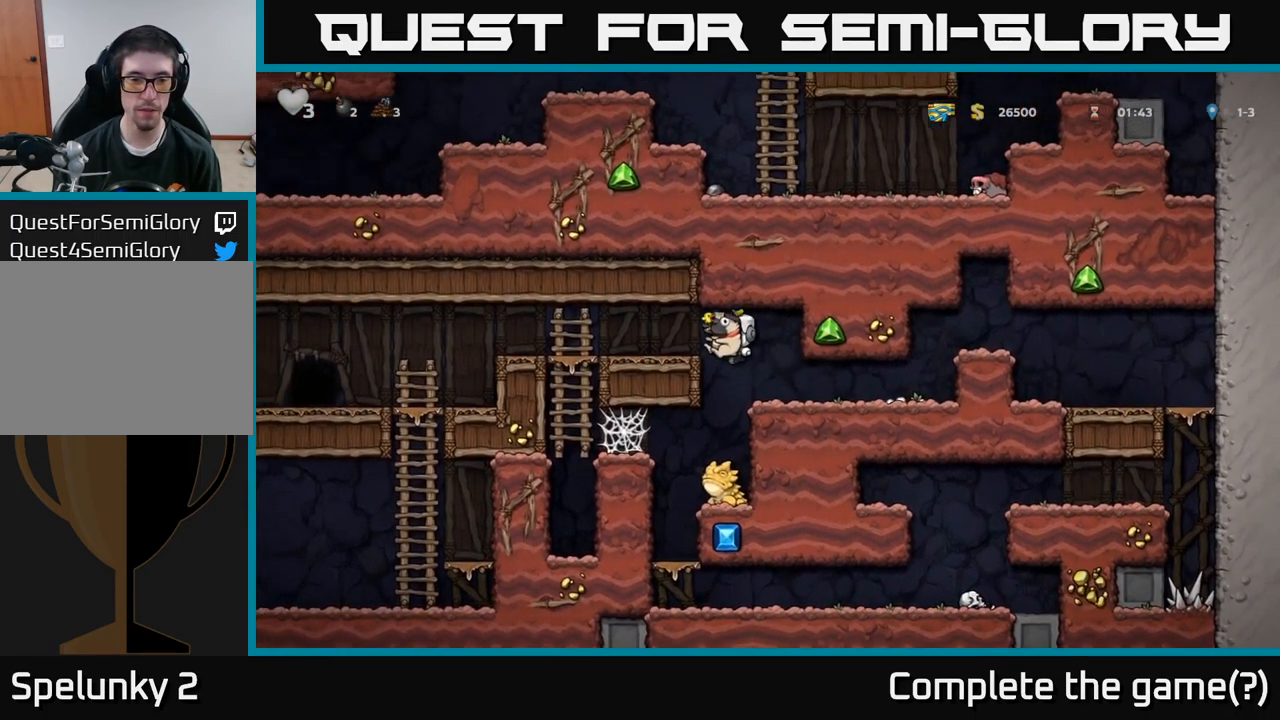
{"buttons": ["DPAD_LEFT"], "left_stick": "center", "right_stick": "center", "events": [[16, "A", "up"]]}
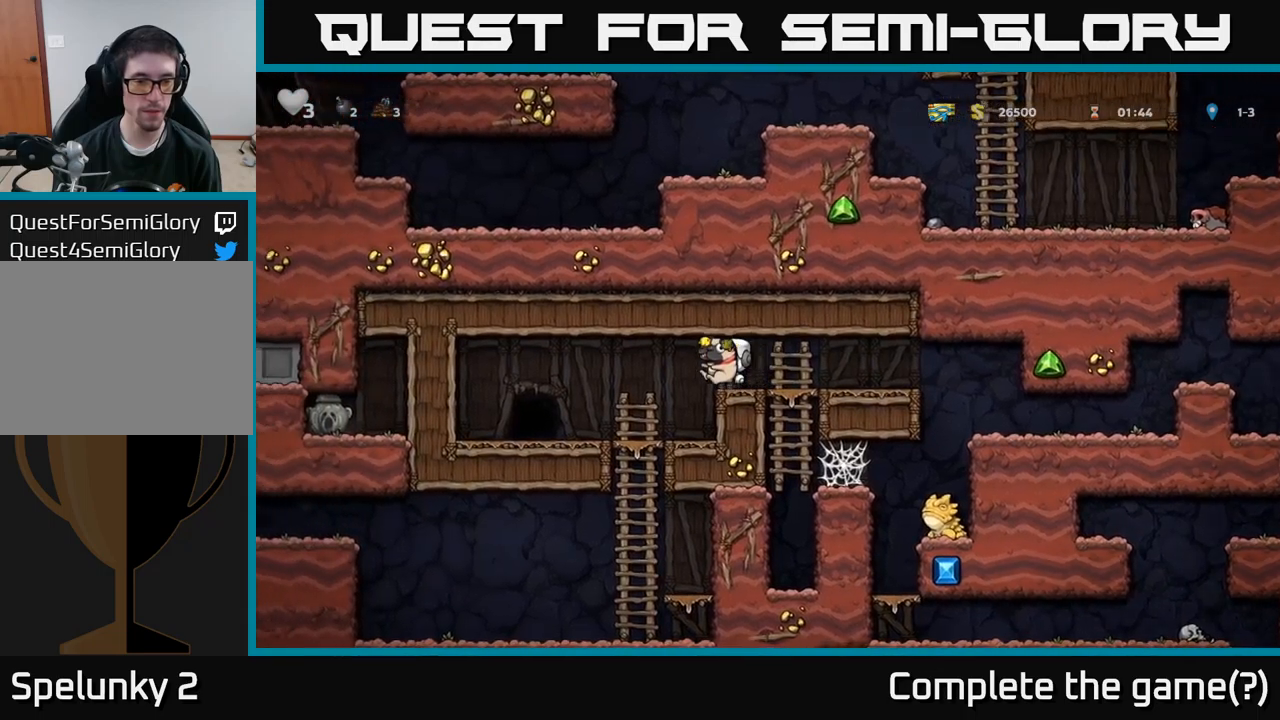
{"buttons": [], "left_stick": "center", "right_stick": "center", "events": [[83, "DPAD_LEFT", "up"], [233, "DPAD_DOWN", "down"], [350, "A", "down"], [450, "A", "up"], [483, "DPAD_DOWN", "up"]]}
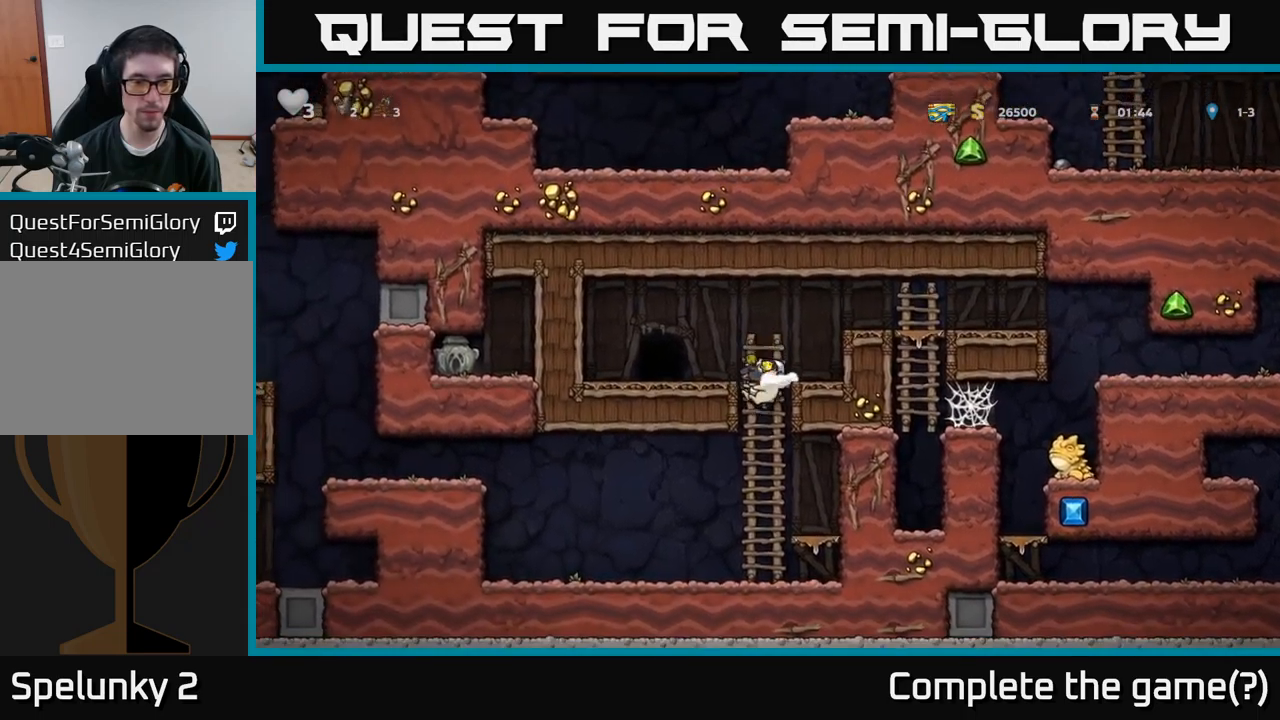
{"buttons": ["A", "DPAD_LEFT"], "left_stick": "center", "right_stick": "center", "events": [[50, "DPAD_LEFT", "down"], [400, "A", "down"]]}
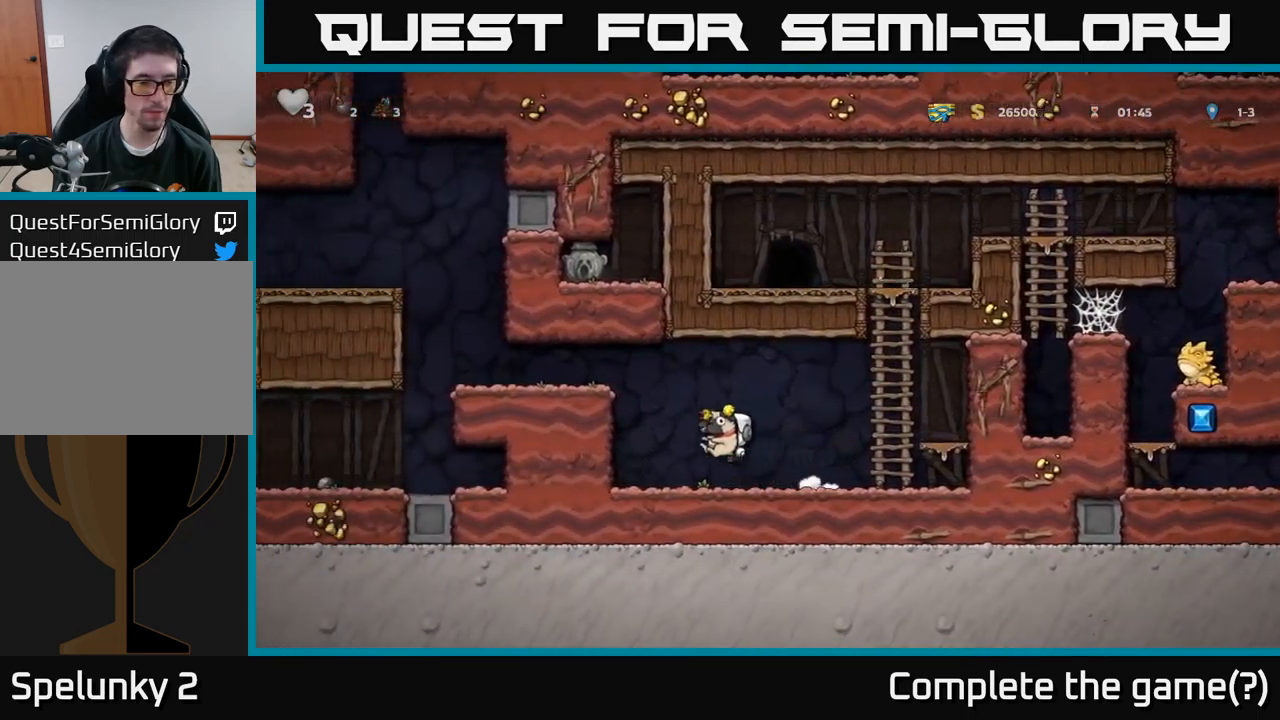
{"buttons": ["DPAD_LEFT"], "left_stick": "center", "right_stick": "center", "events": [[117, "A", "up"], [267, "A", "down"], [383, "A", "up"]]}
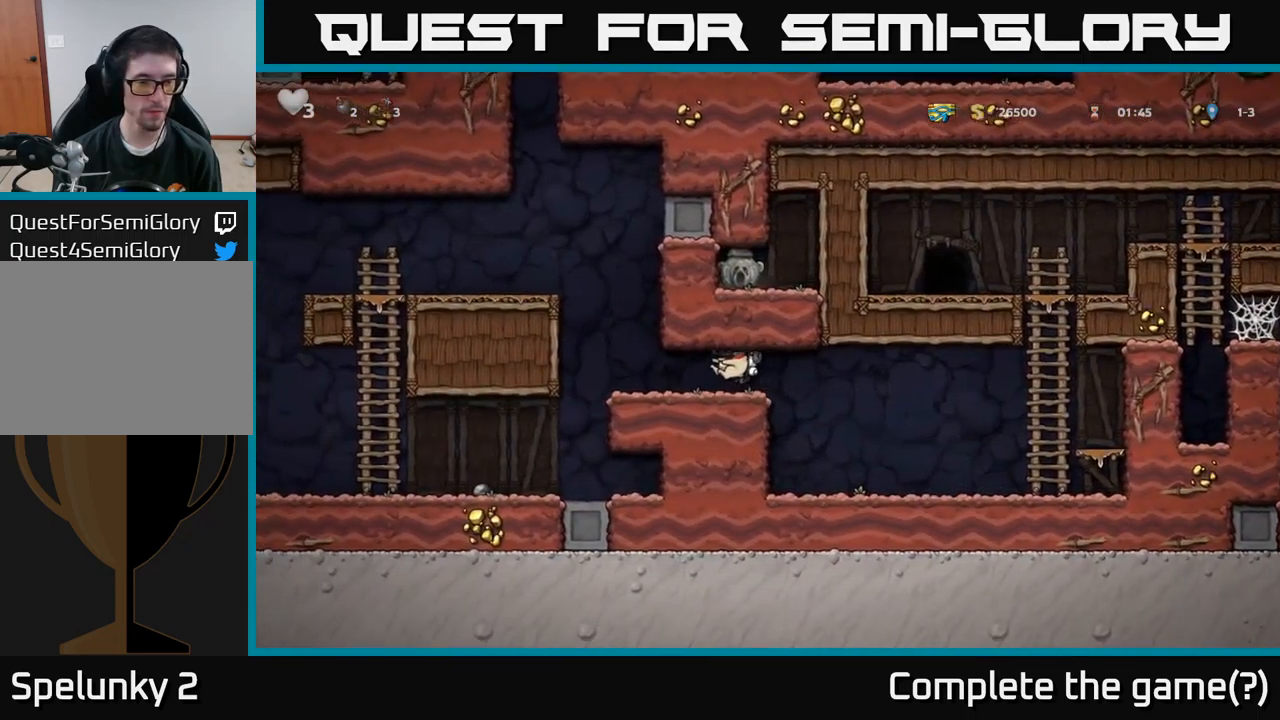
{"buttons": ["DPAD_LEFT"], "left_stick": "center", "right_stick": "center", "events": []}
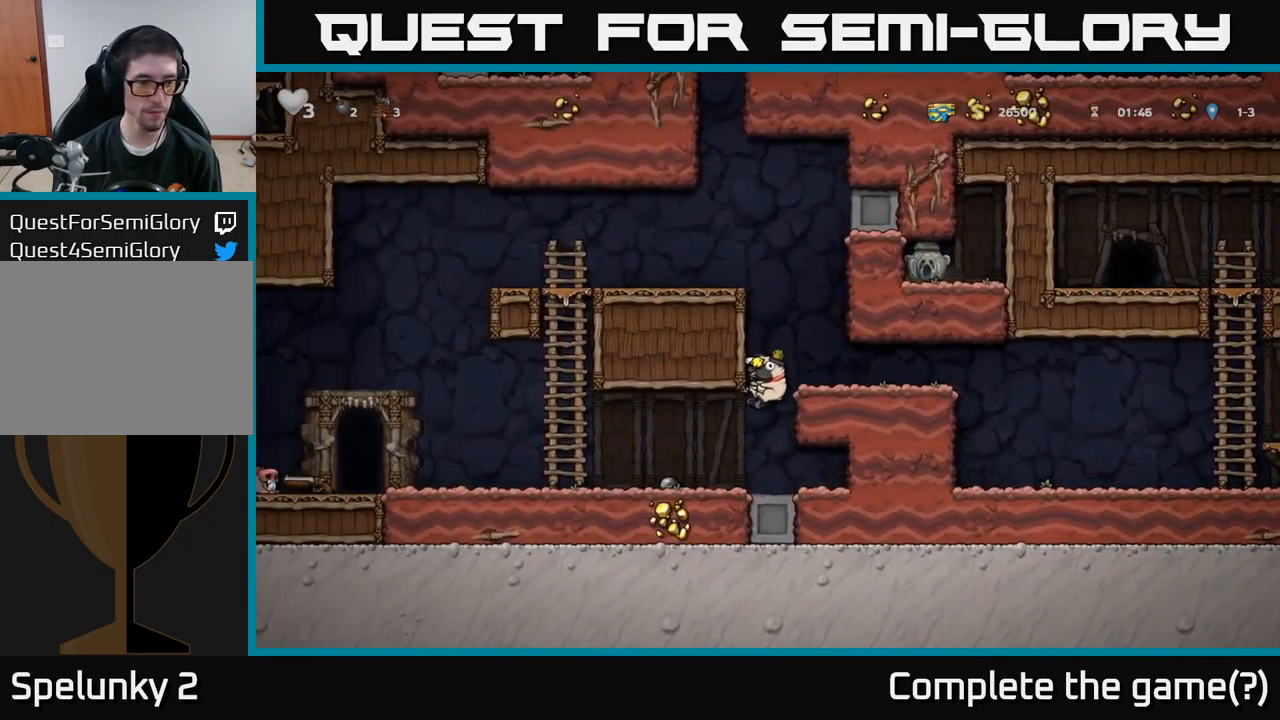
{"buttons": ["DPAD_LEFT"], "left_stick": "center", "right_stick": "center", "events": []}
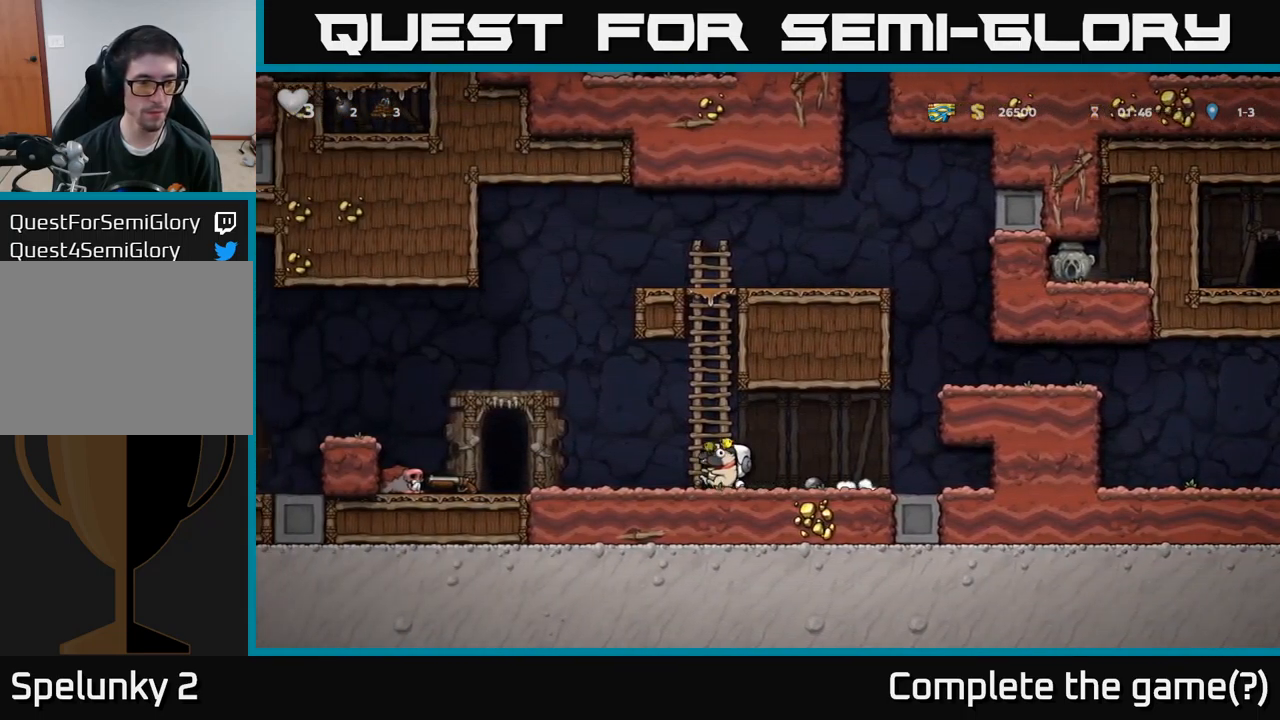
{"buttons": ["DPAD_LEFT"], "left_stick": "center", "right_stick": "center", "events": [[17, "A", "down"], [100, "A", "up"]]}
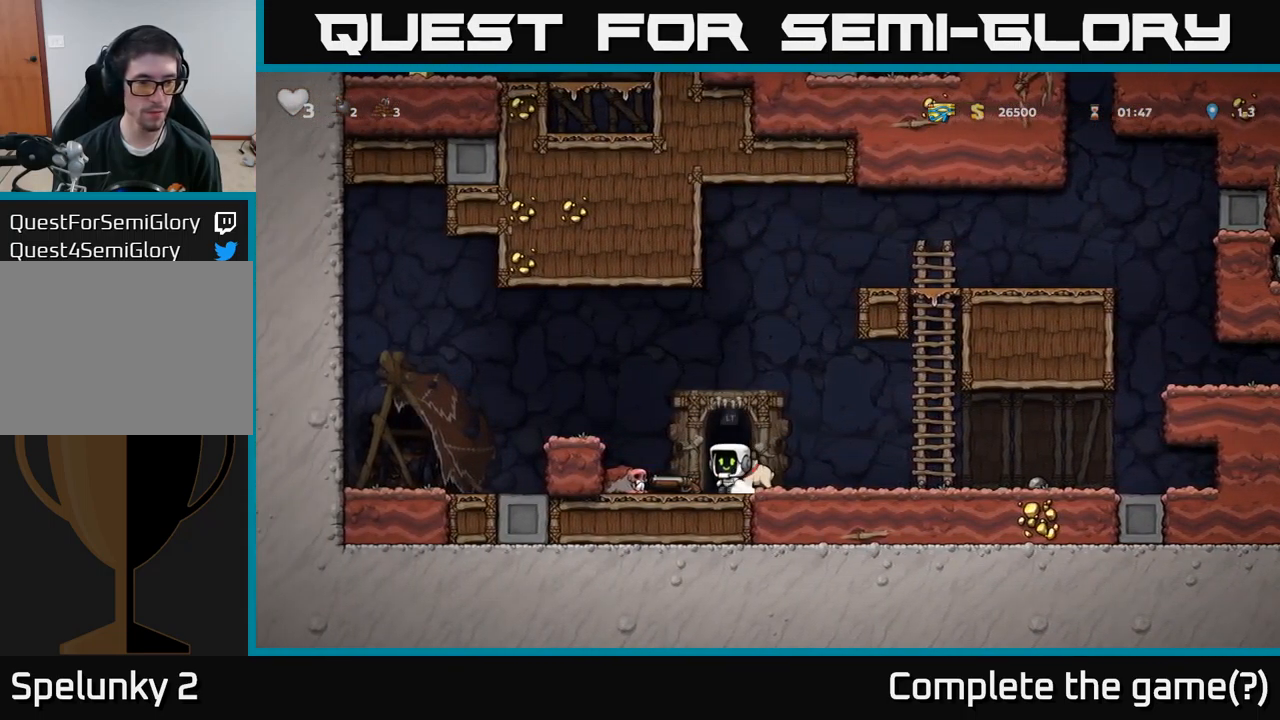
{"buttons": ["DPAD_RIGHT"], "left_stick": "center", "right_stick": "center", "events": [[50, "DPAD_DOWN", "down"], [67, "DPAD_LEFT", "up"], [117, "X", "down"], [183, "DPAD_DOWN", "up"], [200, "DPAD_LEFT", "down"], [233, "X", "up"], [333, "A", "down"], [400, "DPAD_LEFT", "up"], [450, "A", "up"], [483, "DPAD_RIGHT", "down"]]}
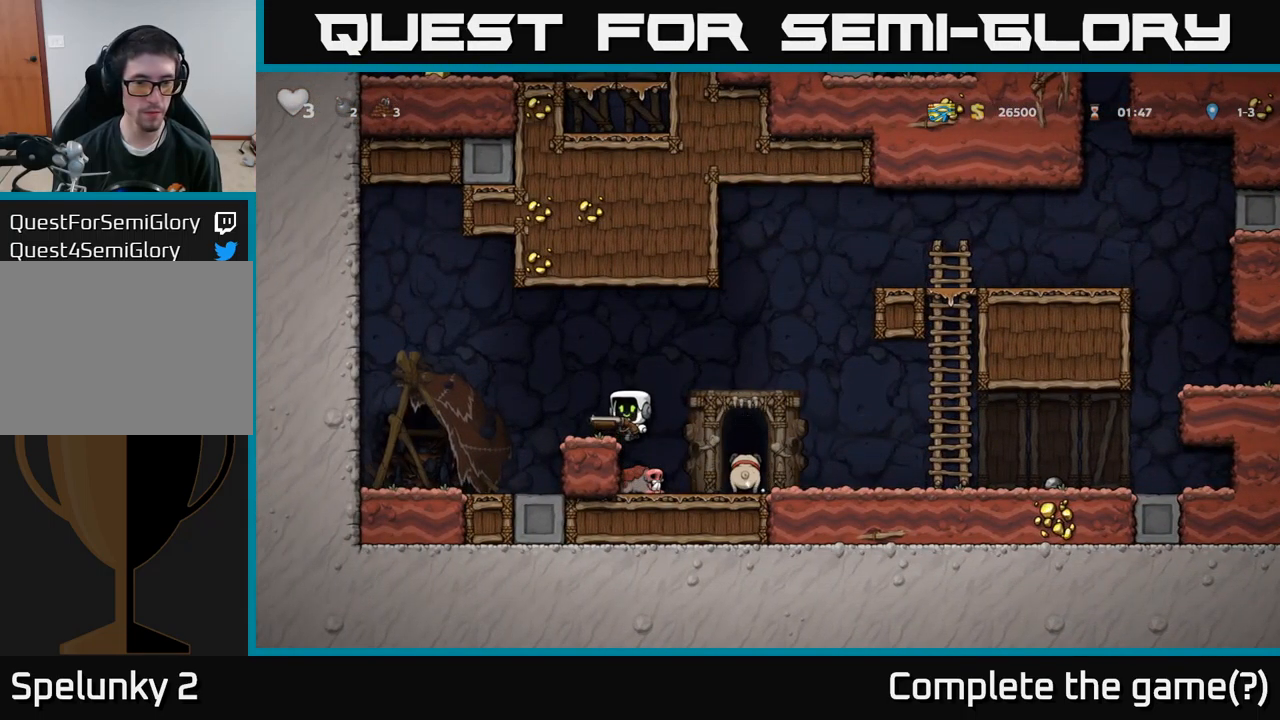
{"buttons": ["L2"], "left_stick": "center", "right_stick": "center", "events": [[233, "DPAD_RIGHT", "up"], [317, "DPAD_LEFT", "down"], [383, "DPAD_LEFT", "up"], [467, "L2", "down"]]}
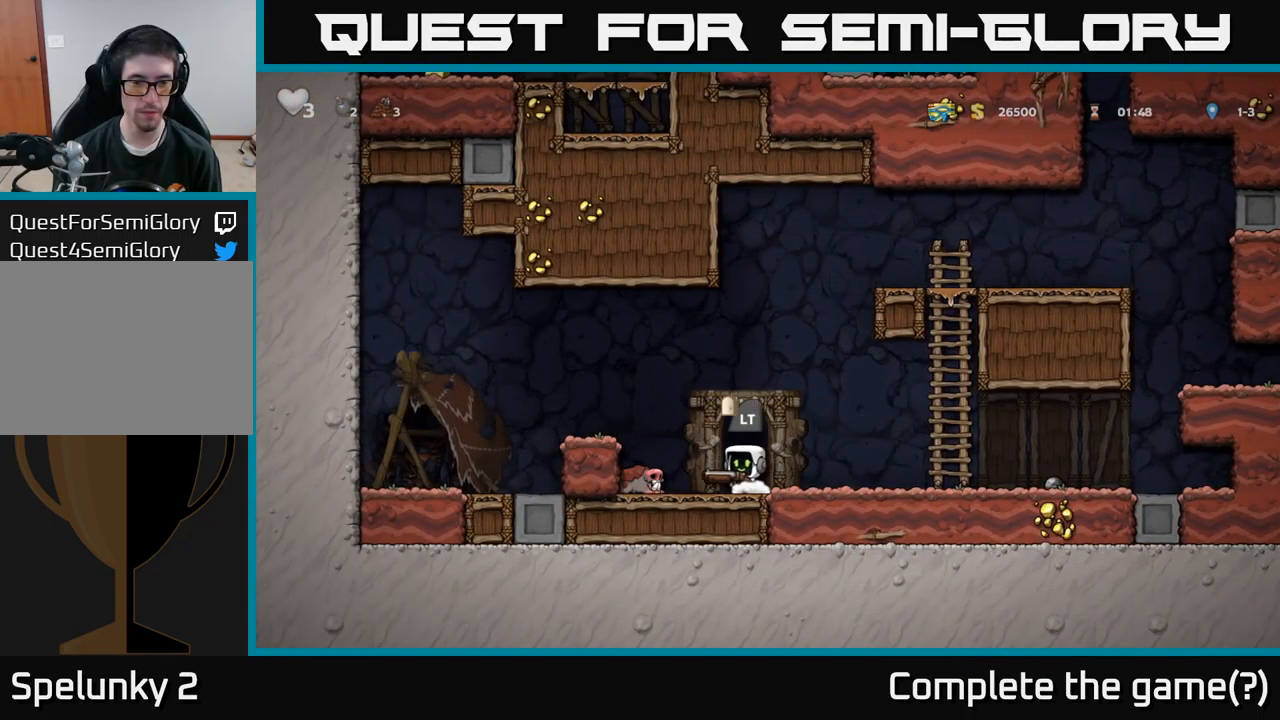
{"buttons": [], "left_stick": "center", "right_stick": "center", "events": [[50, "L2", "up"]]}
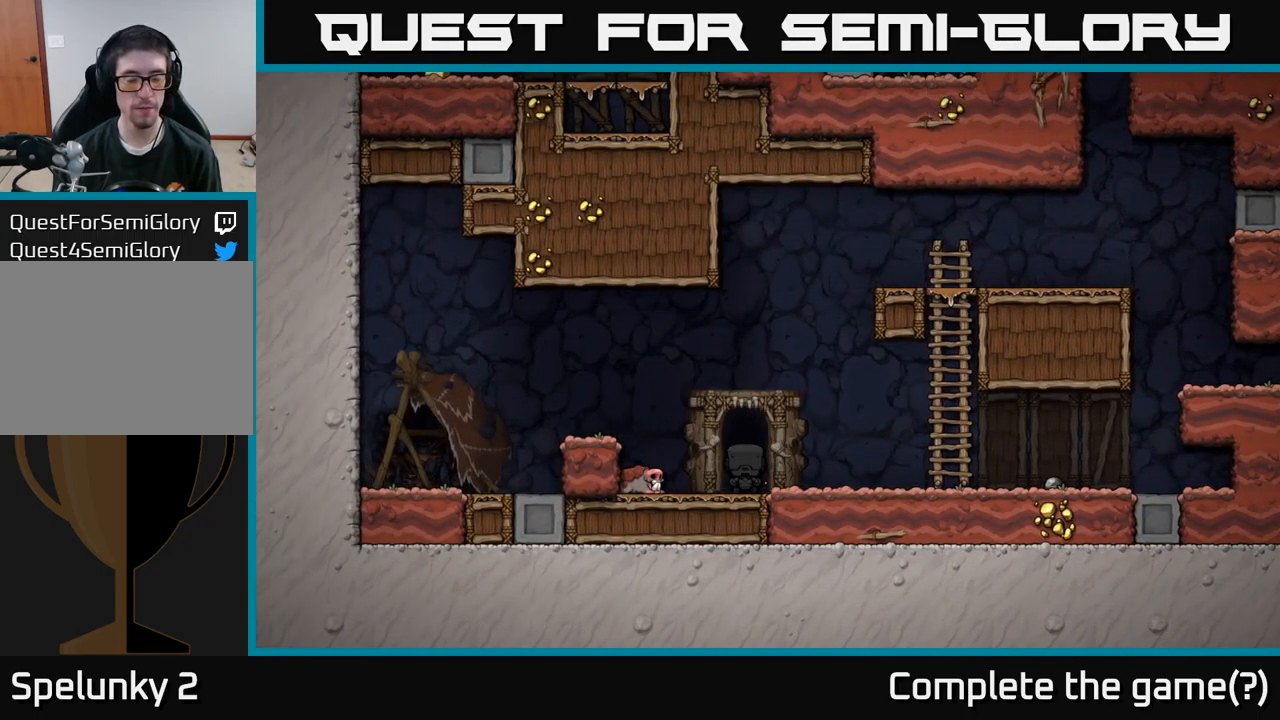
{"buttons": [], "left_stick": "center", "right_stick": "center", "events": []}
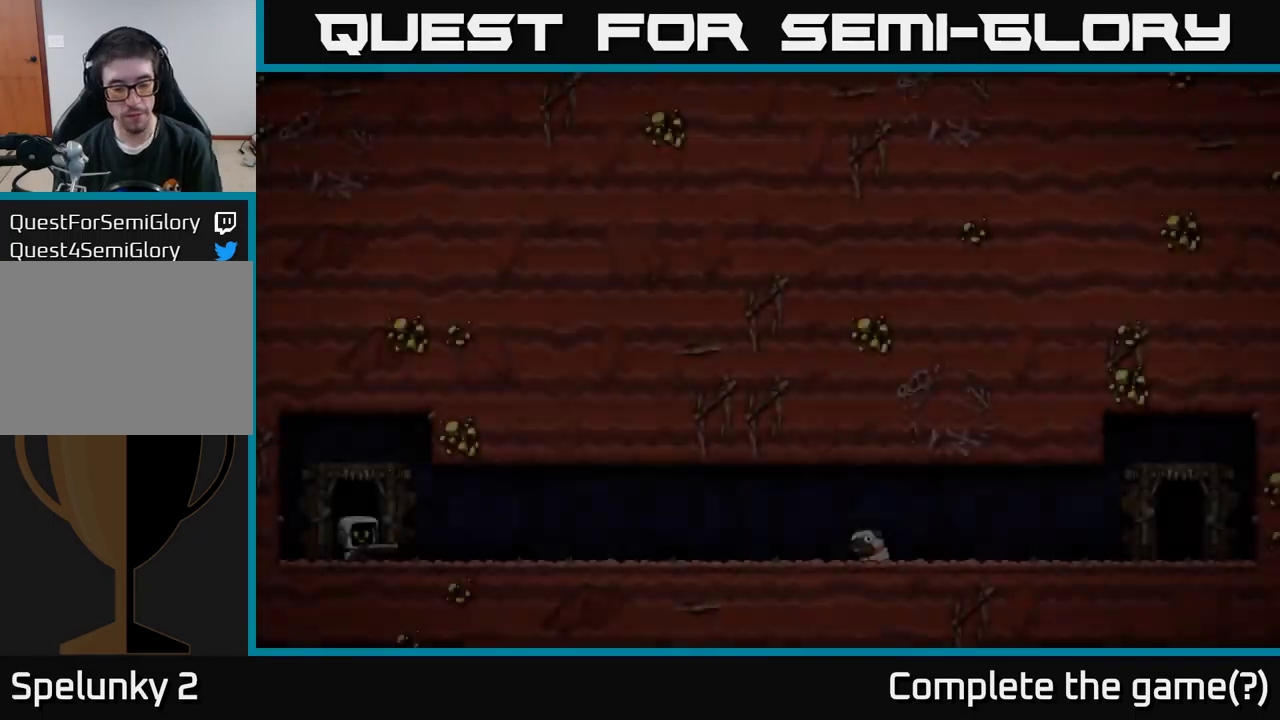
{"buttons": [], "left_stick": "center", "right_stick": "center", "events": []}
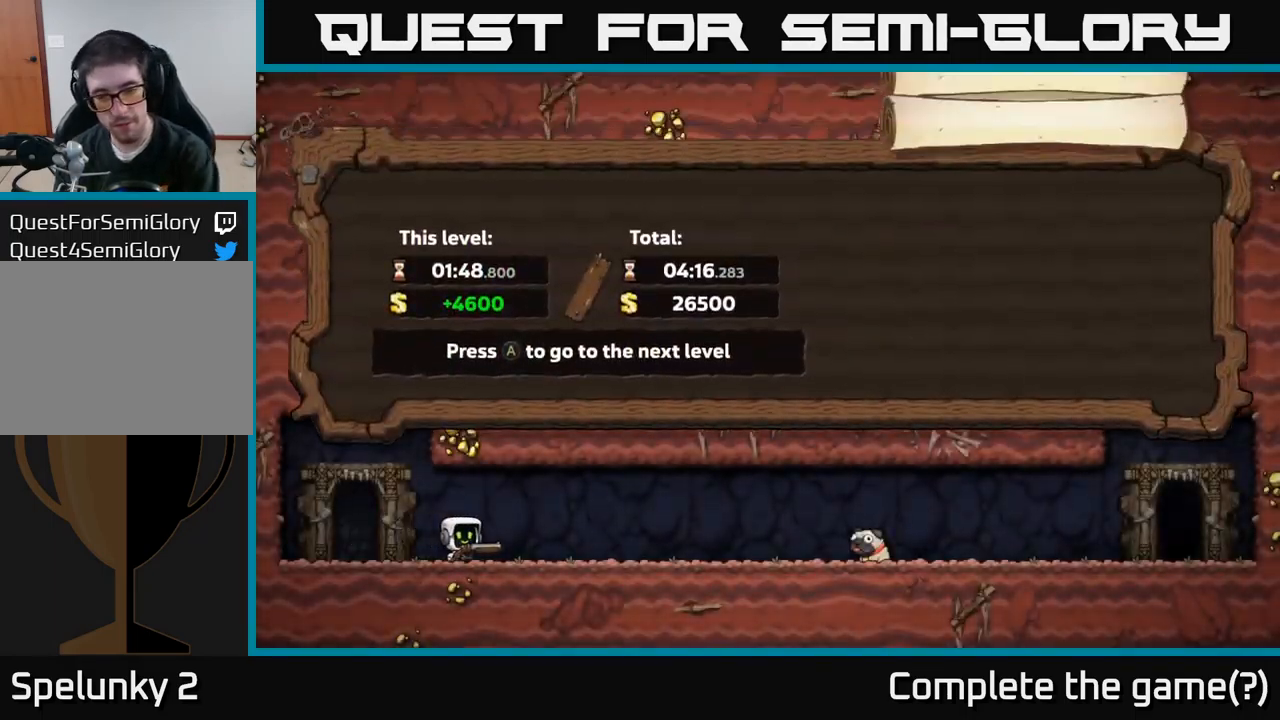
{"buttons": [], "left_stick": "center", "right_stick": "center", "events": []}
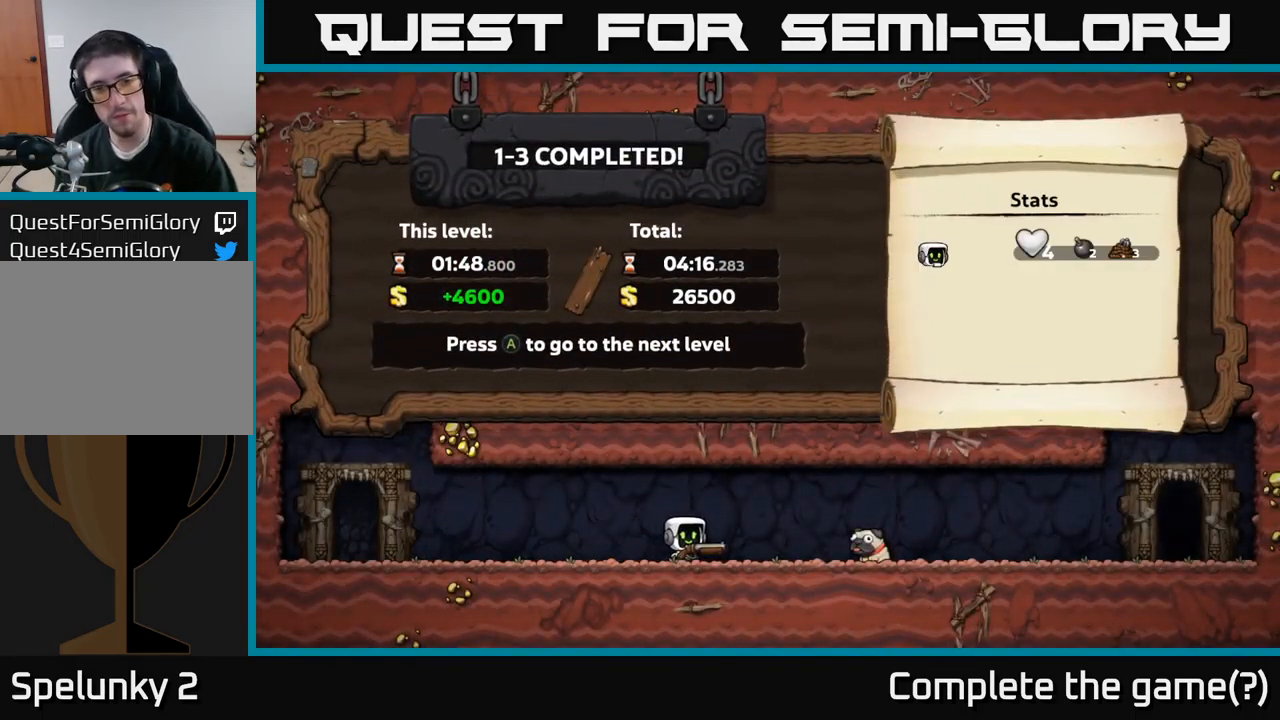
{"buttons": [], "left_stick": "center", "right_stick": "center", "events": []}
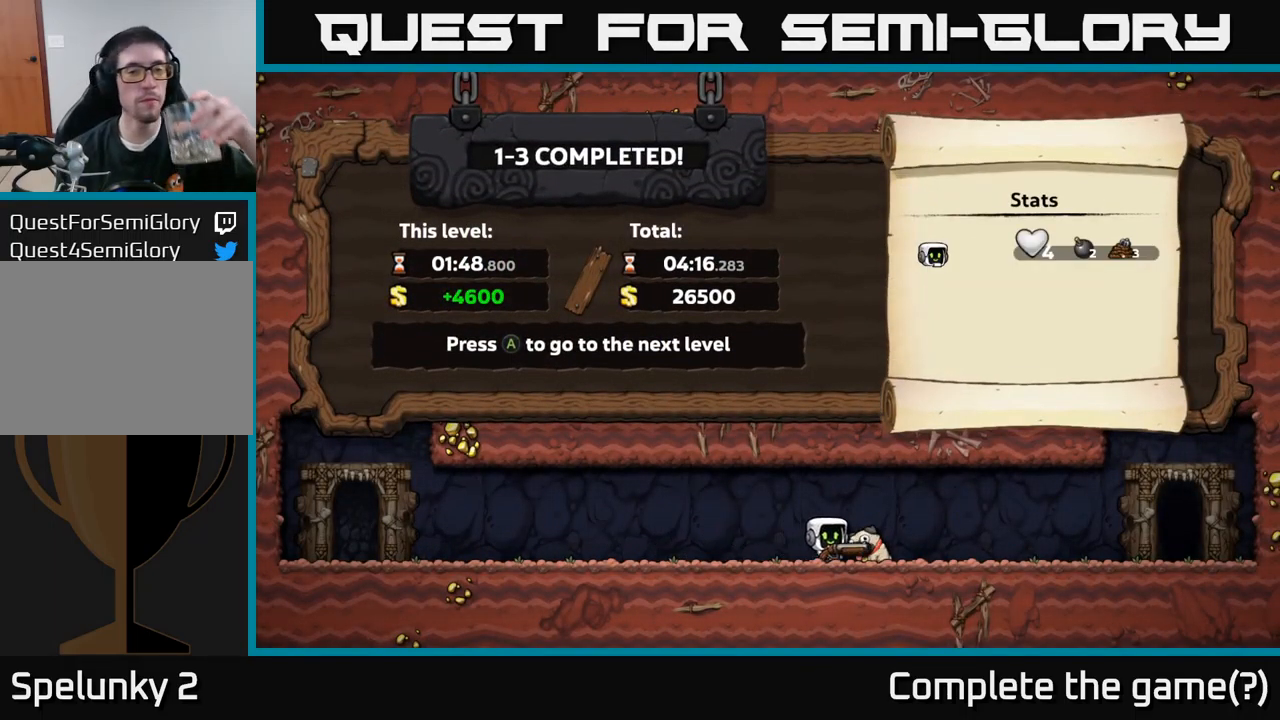
{"buttons": [], "left_stick": "center", "right_stick": "center", "events": []}
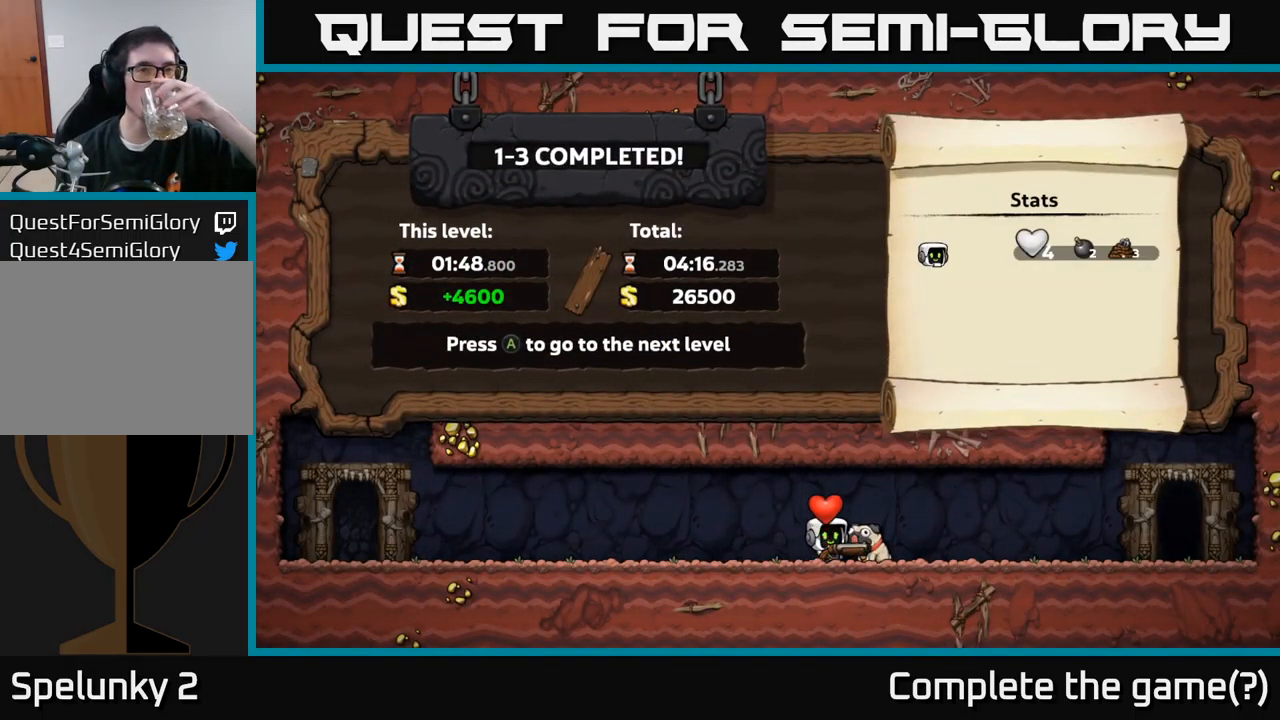
{"buttons": [], "left_stick": "center", "right_stick": "center", "events": []}
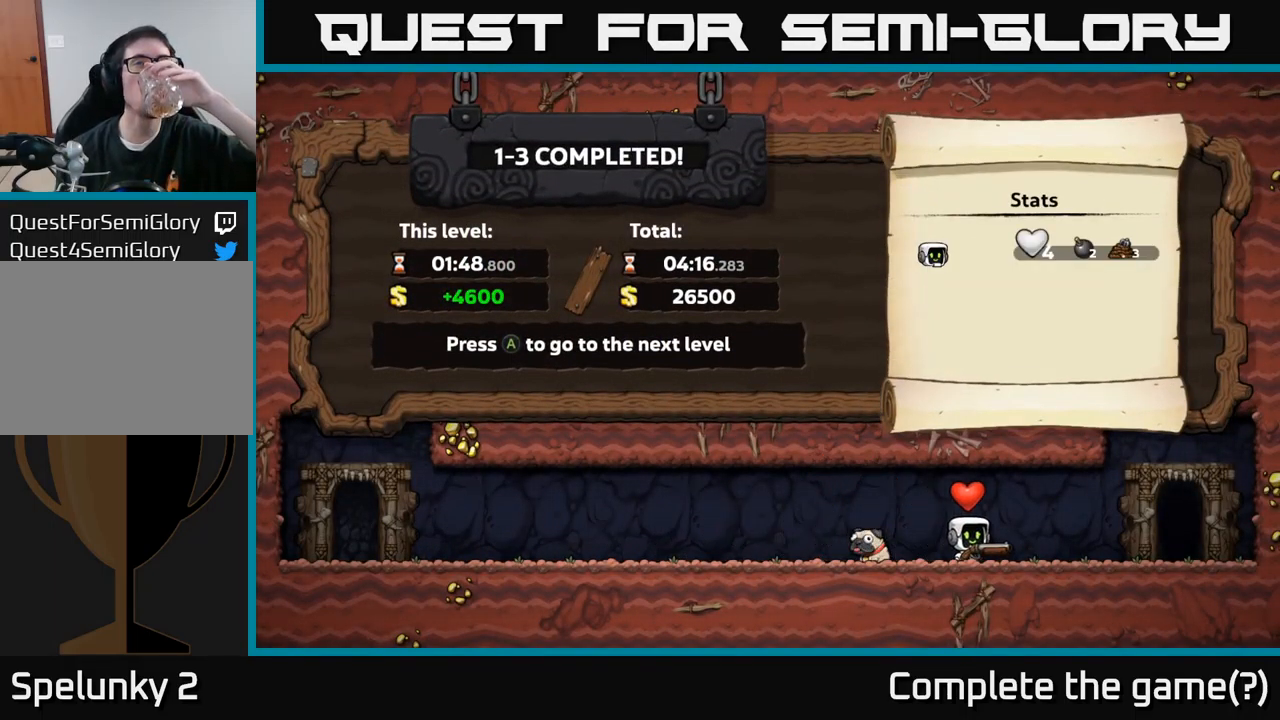
{"buttons": [], "left_stick": "center", "right_stick": "center", "events": []}
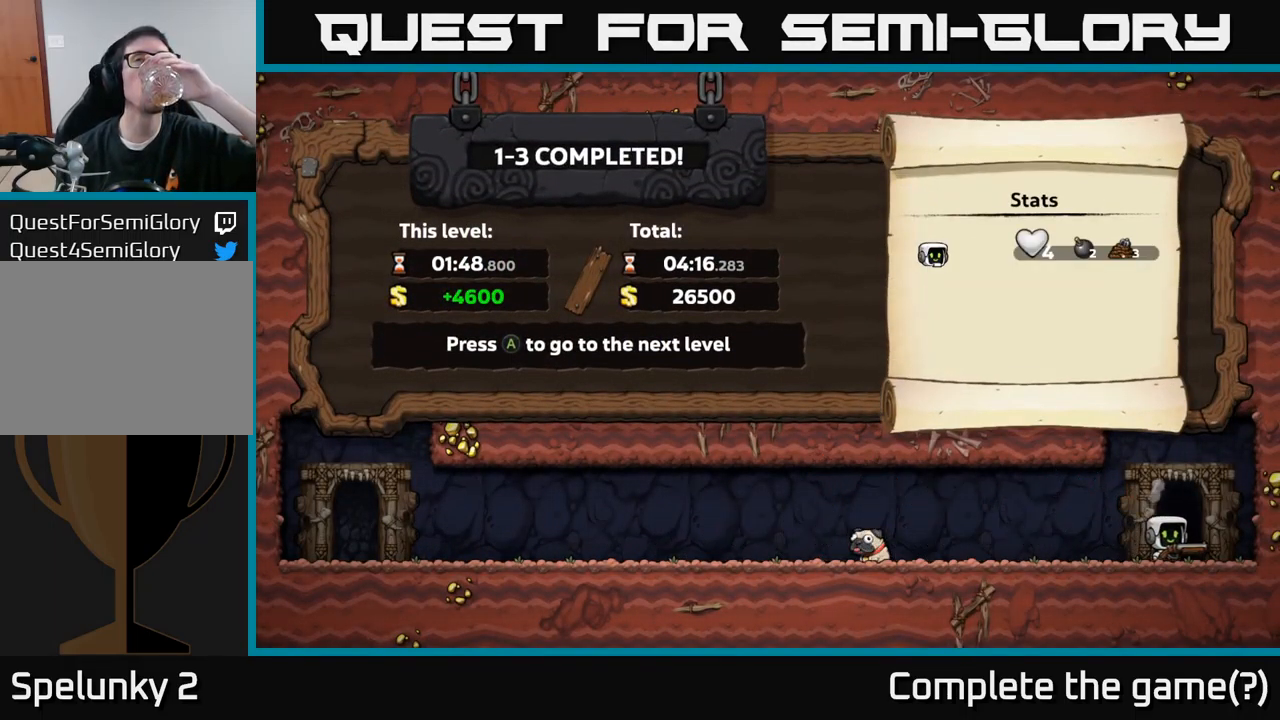
{"buttons": [], "left_stick": "center", "right_stick": "center", "events": []}
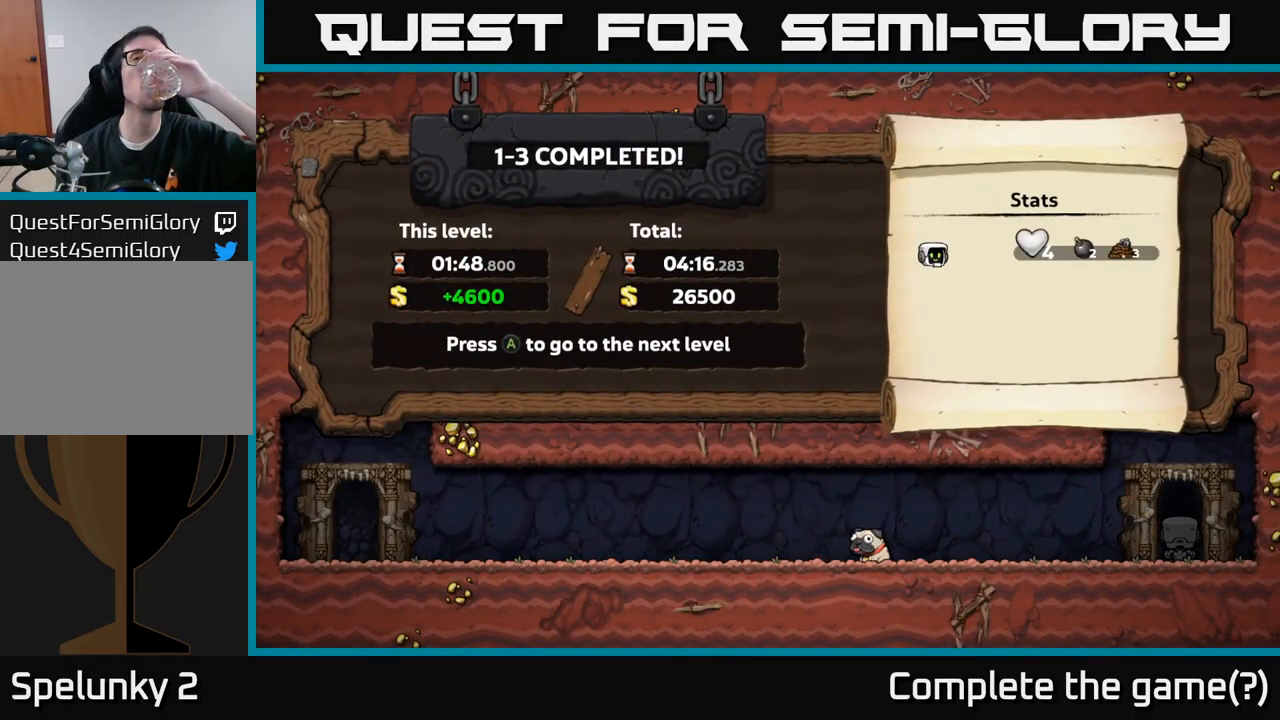
{"buttons": [], "left_stick": "center", "right_stick": "center", "events": []}
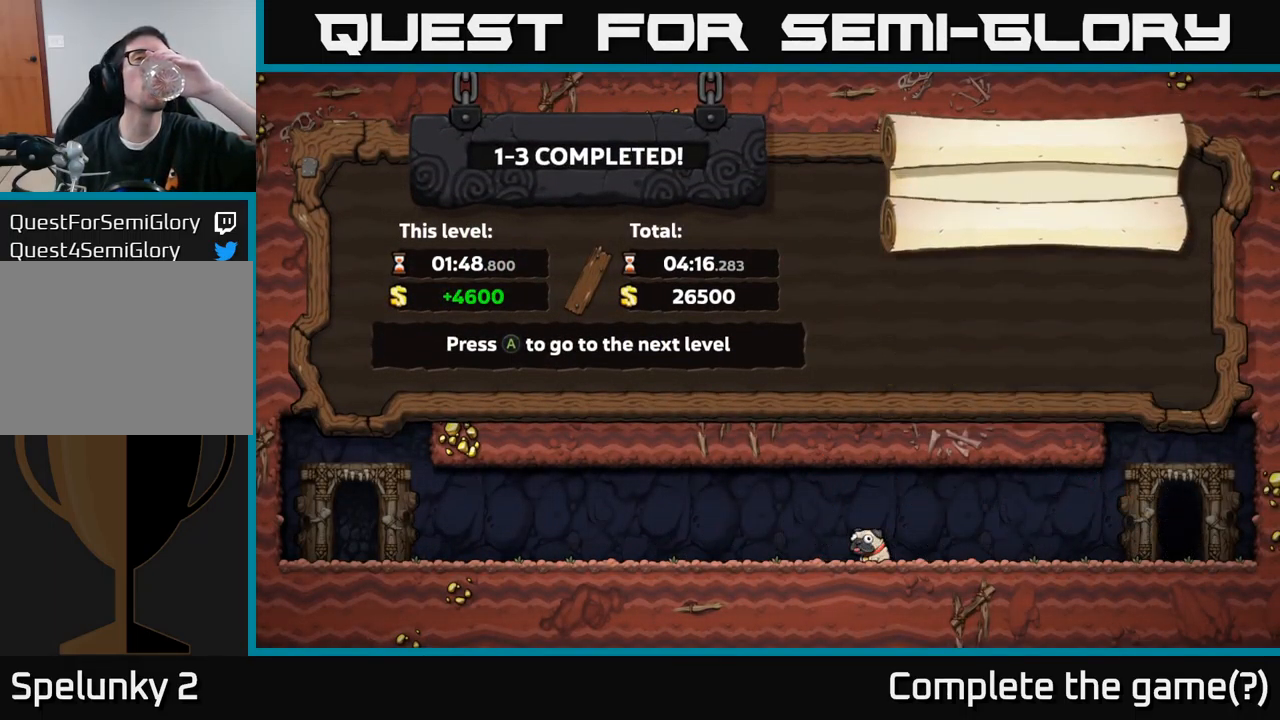
{"buttons": [], "left_stick": "center", "right_stick": "center", "events": []}
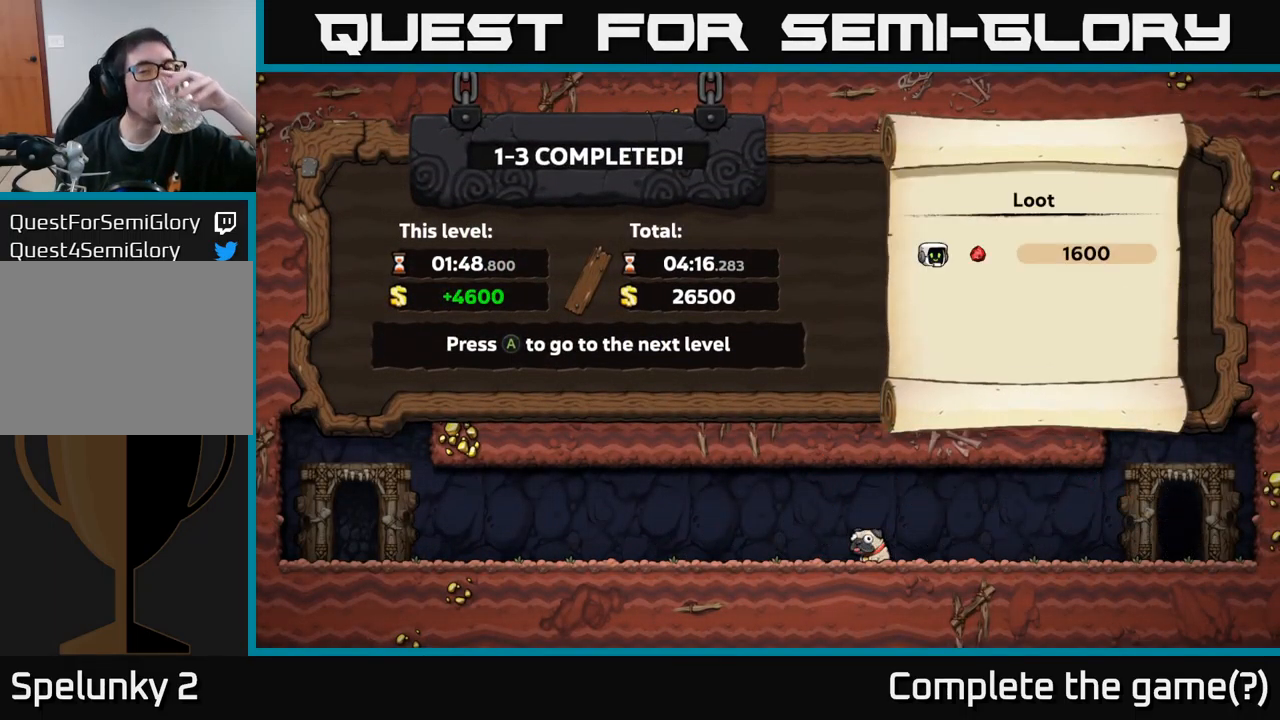
{"buttons": [], "left_stick": "center", "right_stick": "center", "events": [[167, "A", "down"], [300, "A", "up"]]}
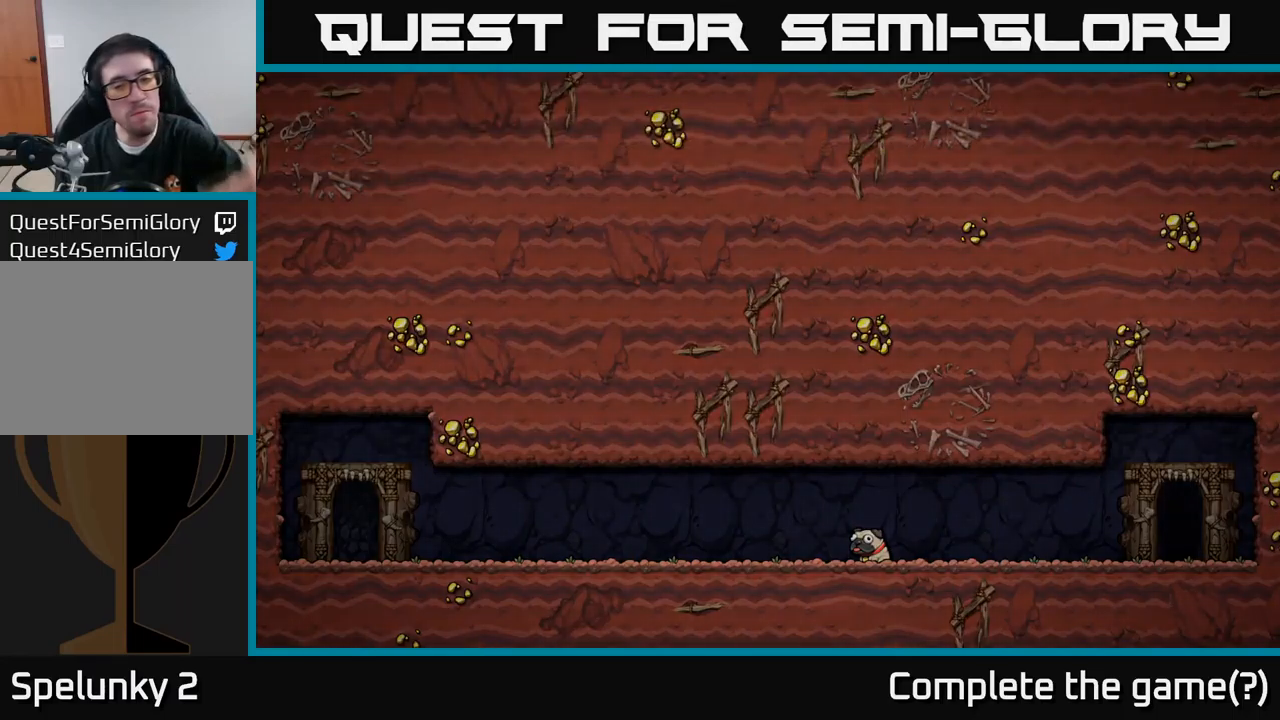
{"buttons": [], "left_stick": "center", "right_stick": "center", "events": []}
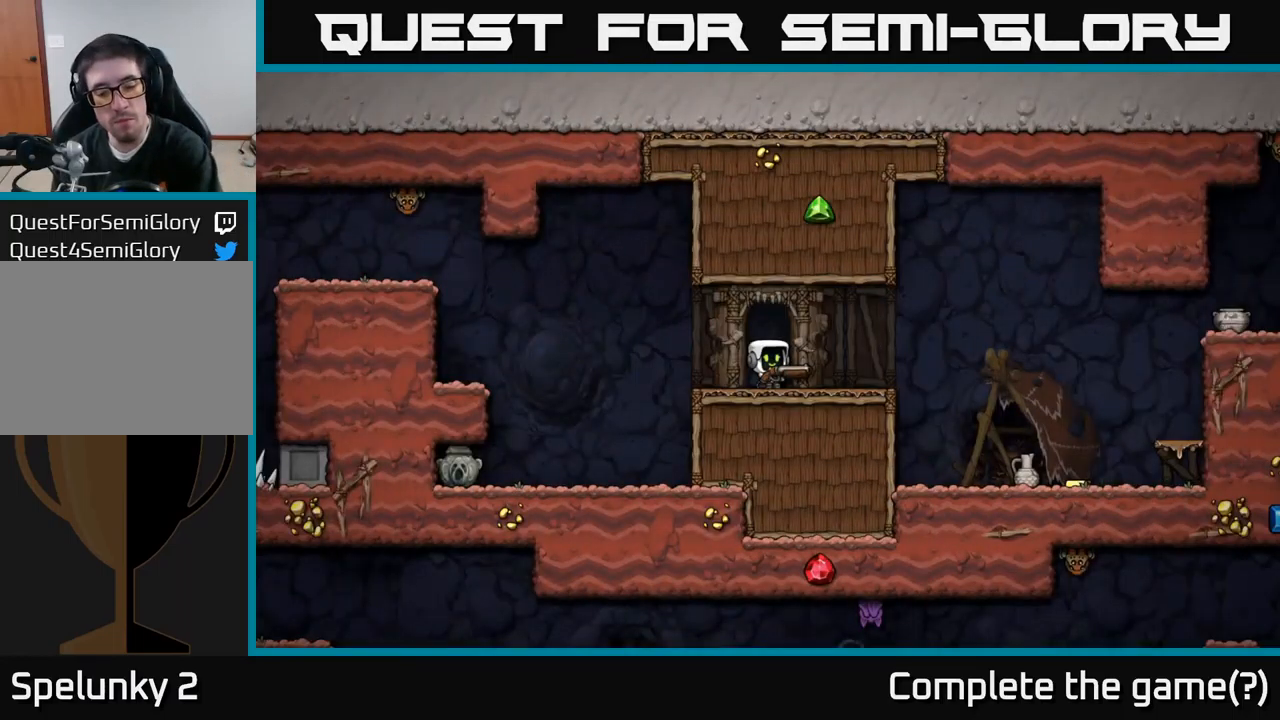
{"buttons": [], "left_stick": "center", "right_stick": "center", "events": []}
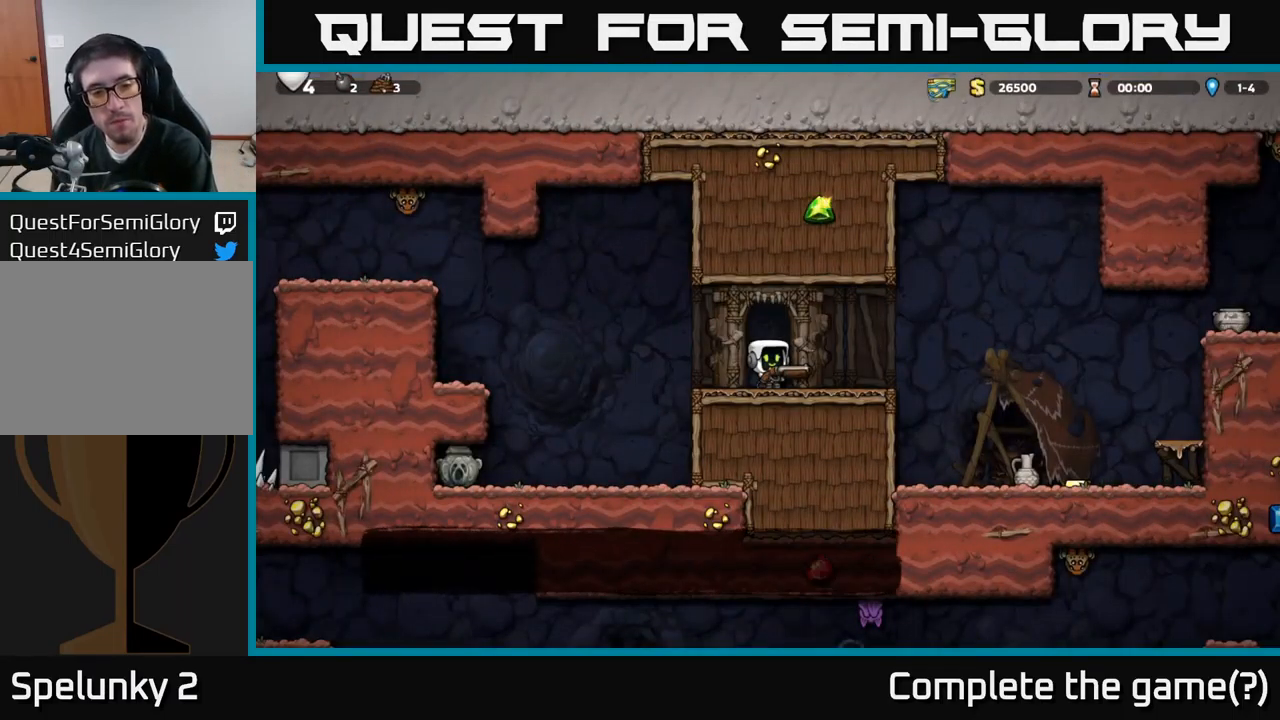
{"buttons": [], "left_stick": "center", "right_stick": "center", "events": []}
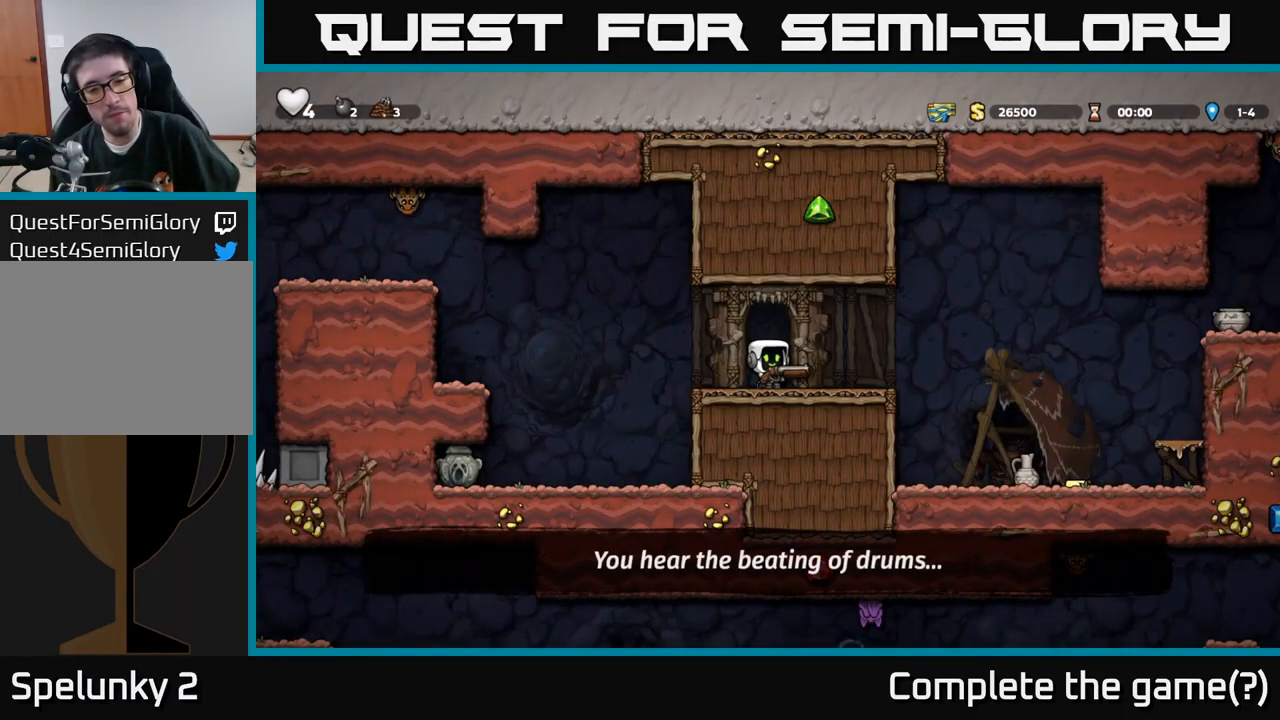
{"buttons": ["DPAD_LEFT"], "left_stick": "center", "right_stick": "center", "events": [[450, "DPAD_LEFT", "down"]]}
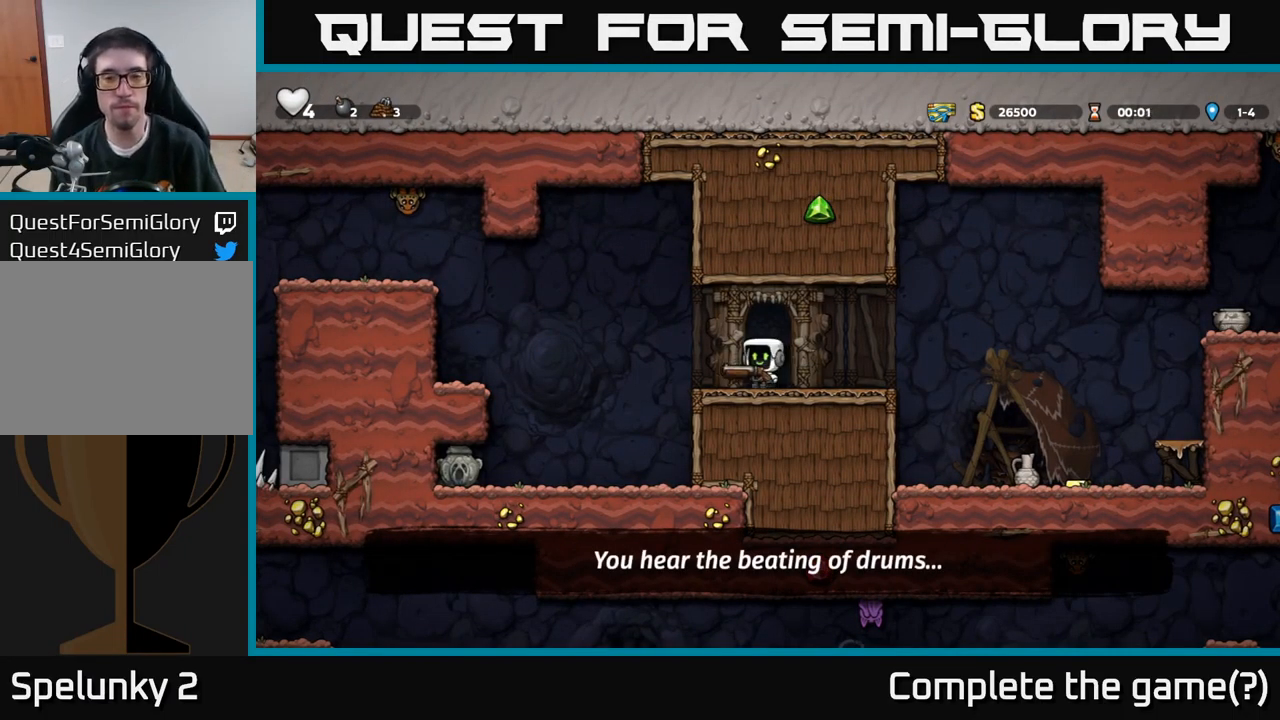
{"buttons": ["DPAD_LEFT"], "left_stick": "center", "right_stick": "center", "events": [[133, "A", "down"], [466, "A", "up"]]}